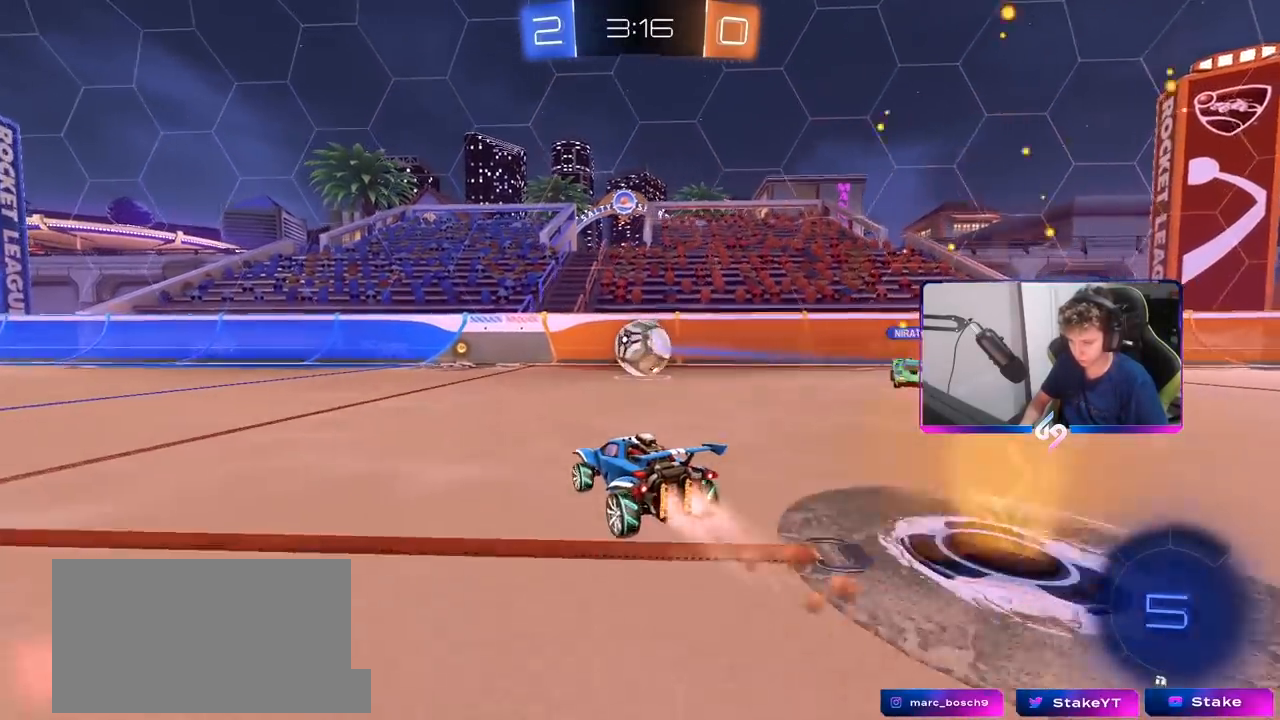
Gameplay with keyboard and mouse; each line is a JSON object with the keys and mouse buttons held at the frame after it. "events" lists presses ("down") and releases ("up") of "1", "2", "3", "4", "5", "a", "alt", "c", "caps_lock", "ctrl", "d", "e", "f", "g", "q", "r", "s", "shift", "space", "t", "tab", "v", "w", "x", "z", "mouse_left", "mouse_wheel" and "mouse_right" between this image and that frame as [ms after this image, input, new state], when the widget could be followed in between. "mouse_left", "mouse_wheel", "mouse_right" = the "left", "wheel", "right" buttons of the "mouse" list. No other keys are recorded. "wheel" means that the mouse wheel is clicked or scrolled. "mouse_move" is the direction in which the mouse moves at that frame (one of eight, or "still"), when it could be read.
{"keys": ["w"], "mouse": ["left"], "mouse_move": "still", "events": [[83, "a", "down"], [167, "a", "up"], [317, "d", "down"], [400, "d", "up"]]}
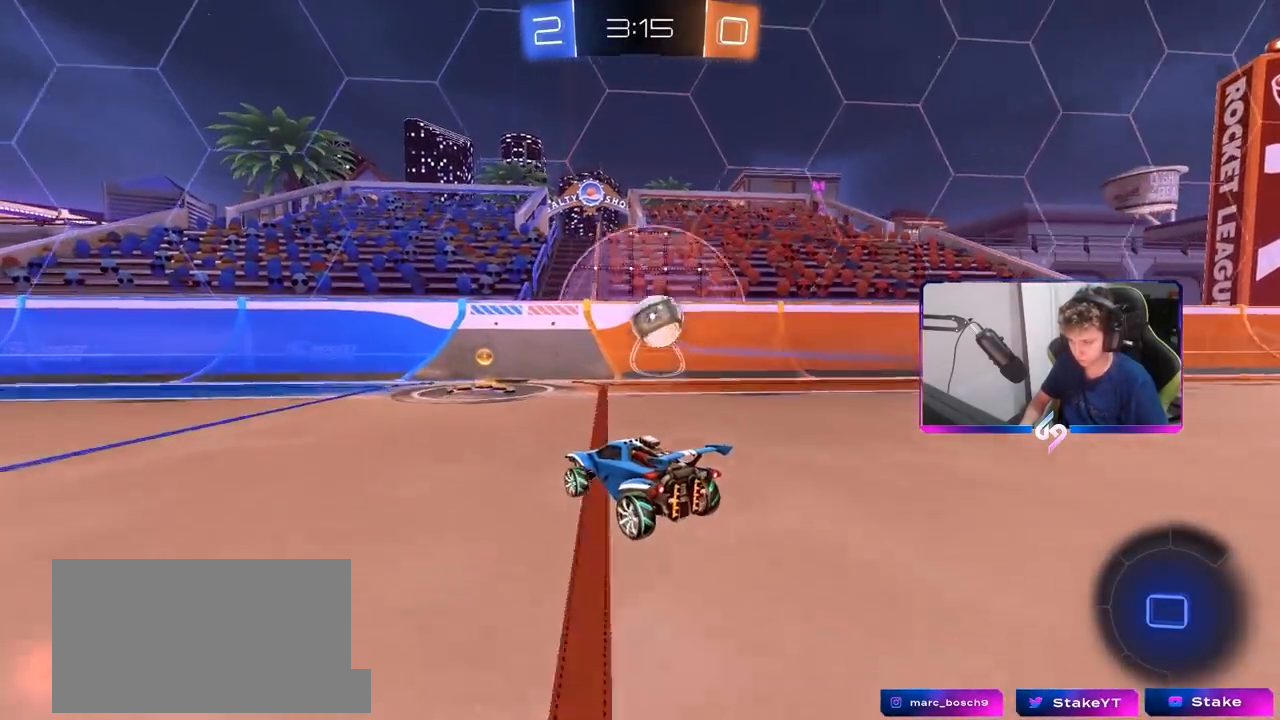
{"keys": ["s"], "mouse": [], "mouse_move": "still", "events": [[100, "mouse_left", "up"], [283, "d", "down"], [333, "d", "up"], [333, "w", "up"], [467, "s", "down"]]}
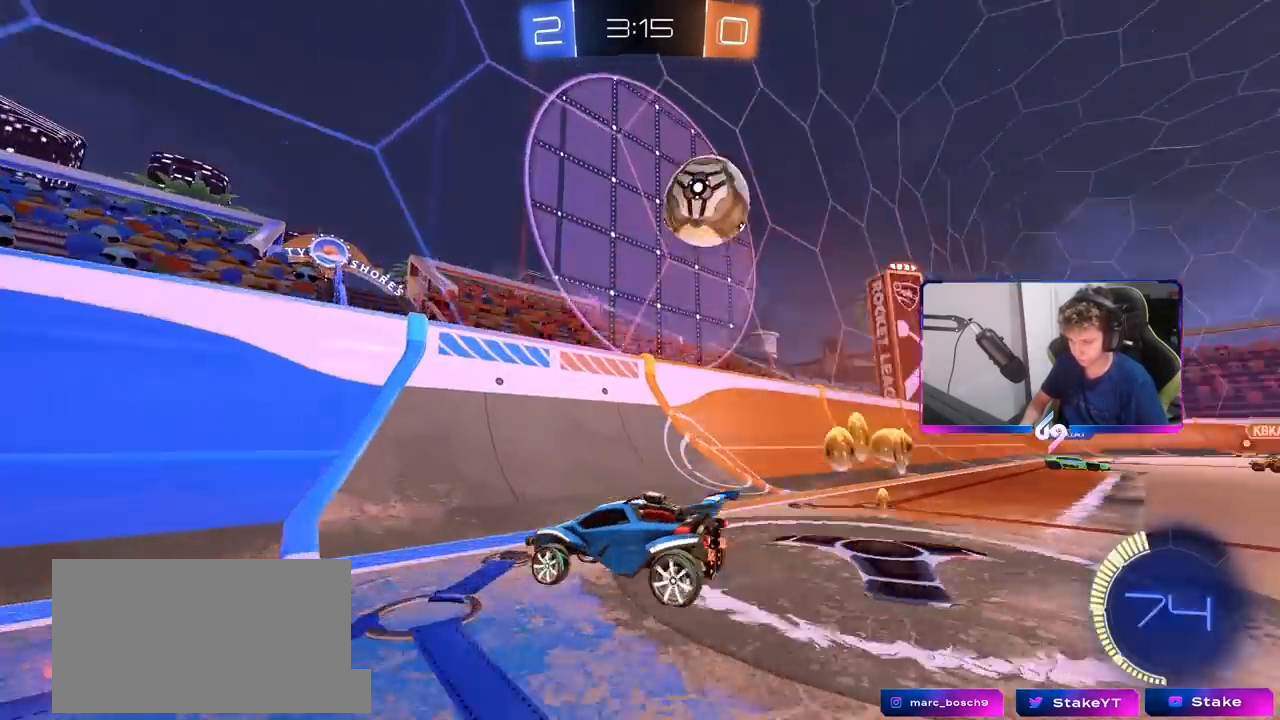
{"keys": ["w"], "mouse": [], "mouse_move": "still", "events": [[100, "s", "up"], [250, "d", "down"], [250, "w", "down"], [483, "d", "up"]]}
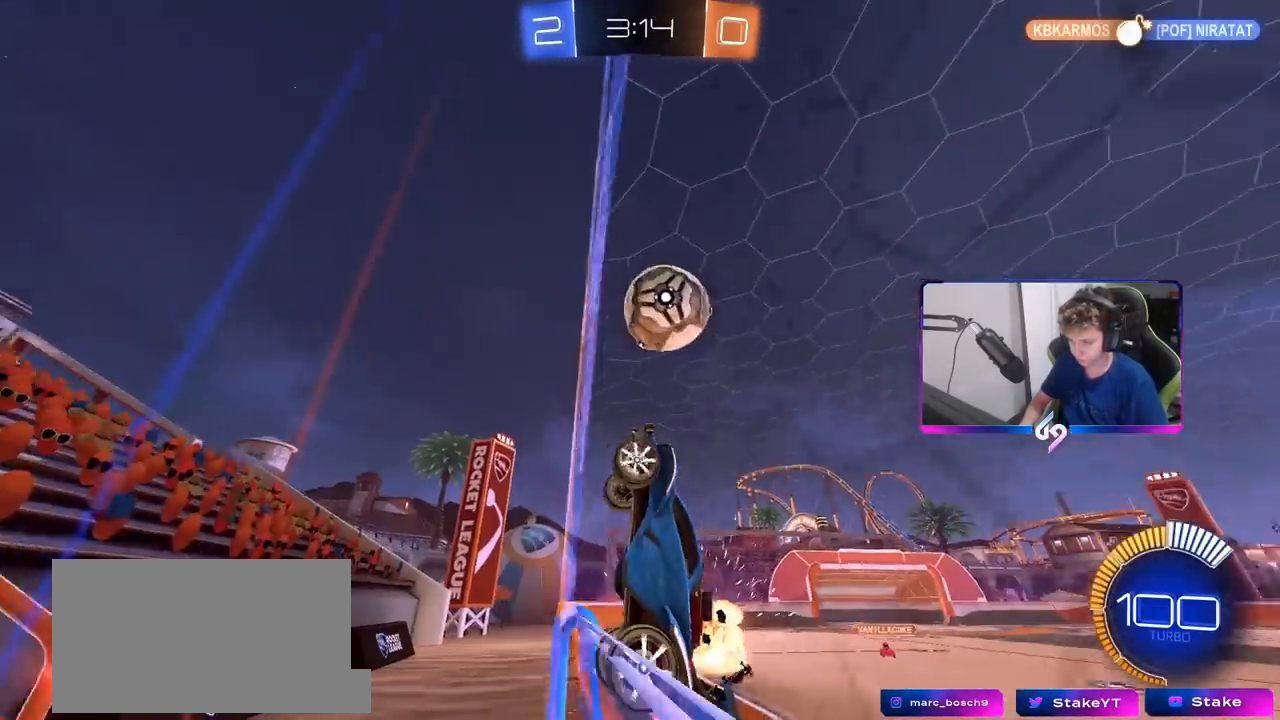
{"keys": ["a", "s", "shift"], "mouse": ["right"], "mouse_move": "down-left", "events": [[133, "d", "down"], [350, "mouse_right", "down"], [350, "s", "down"], [350, "w", "up"], [400, "a", "down"], [450, "d", "up"], [450, "shift", "down"]]}
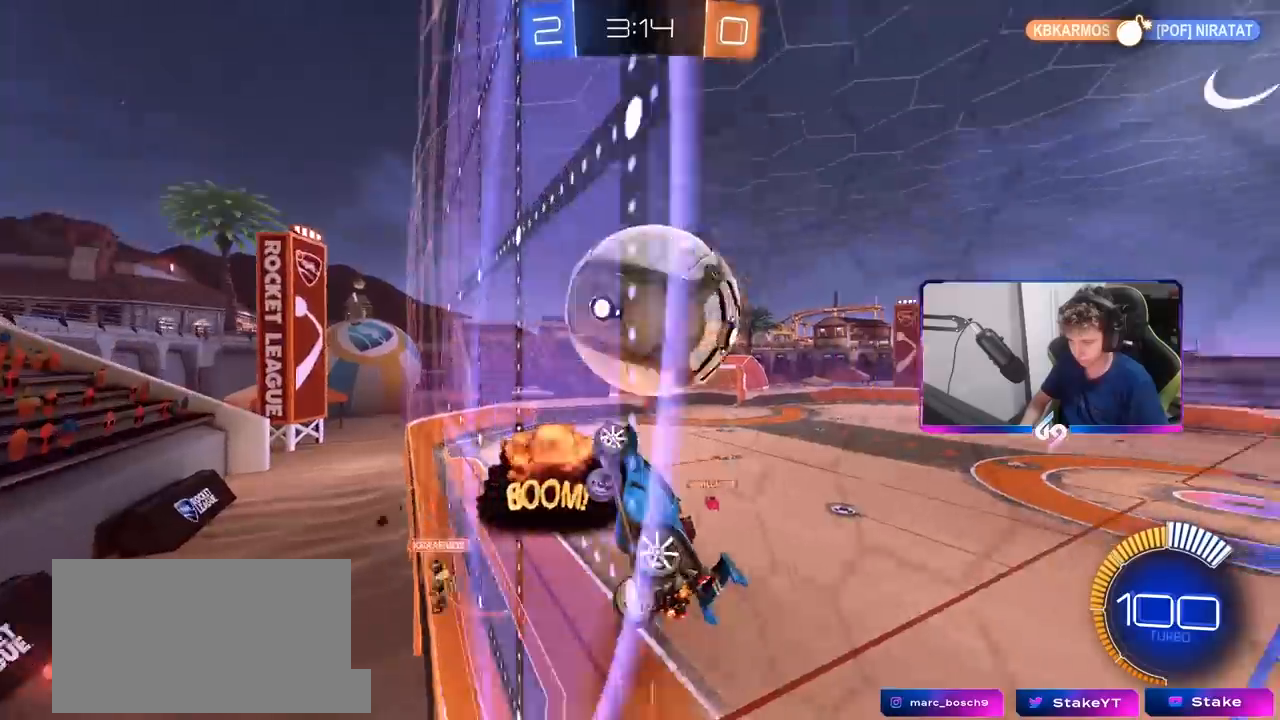
{"keys": ["a", "w"], "mouse": [], "mouse_move": "still", "events": [[50, "mouse_left", "down"], [100, "mouse_right", "up"], [100, "s", "up"], [183, "w", "down"], [367, "shift", "up"], [417, "mouse_left", "up"]]}
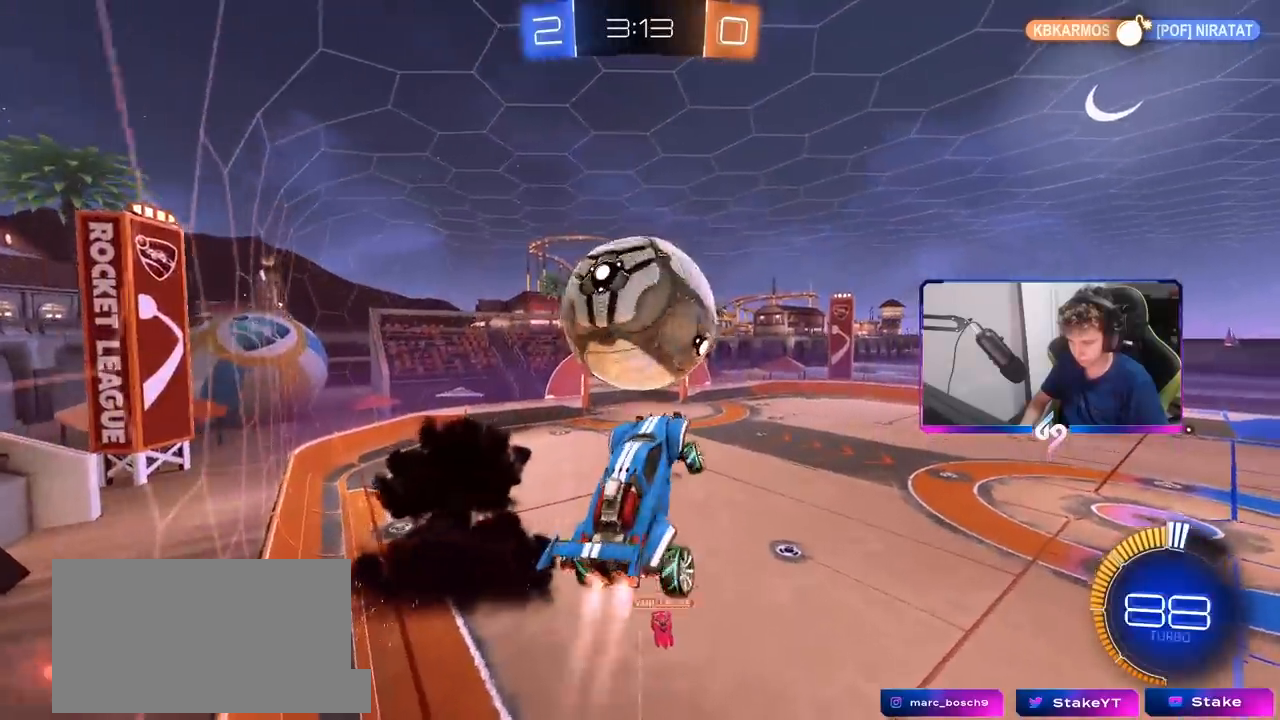
{"keys": ["a", "s", "shift"], "mouse": ["right"], "mouse_move": "still", "events": [[17, "a", "up"], [17, "mouse_left", "down"], [67, "d", "down"], [67, "w", "up"], [117, "d", "up"], [150, "a", "down"], [250, "shift", "down"], [250, "w", "down"], [300, "mouse_right", "down"], [350, "s", "down"], [400, "w", "up"], [433, "mouse_left", "up"]]}
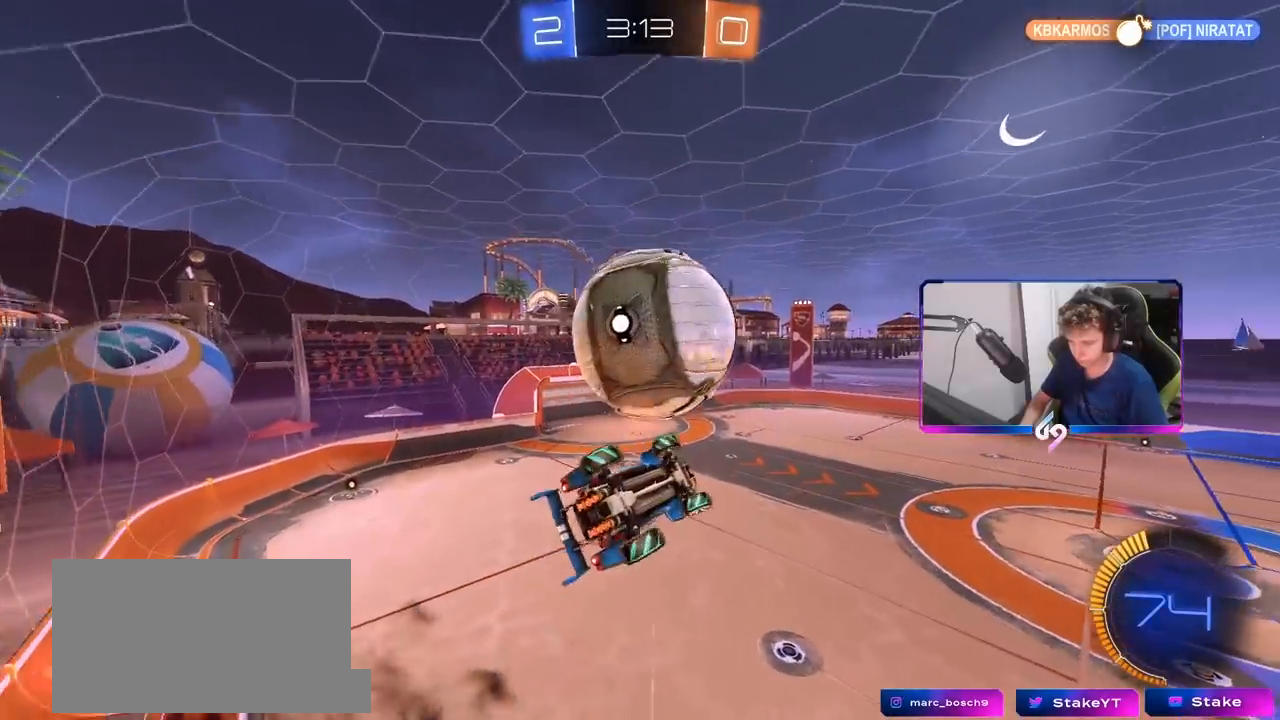
{"keys": ["s"], "mouse": [], "mouse_move": "still", "events": [[17, "mouse_right", "up"], [17, "s", "up"], [167, "mouse_left", "down"], [217, "s", "down"], [400, "a", "up"], [400, "shift", "up"], [450, "mouse_left", "up"]]}
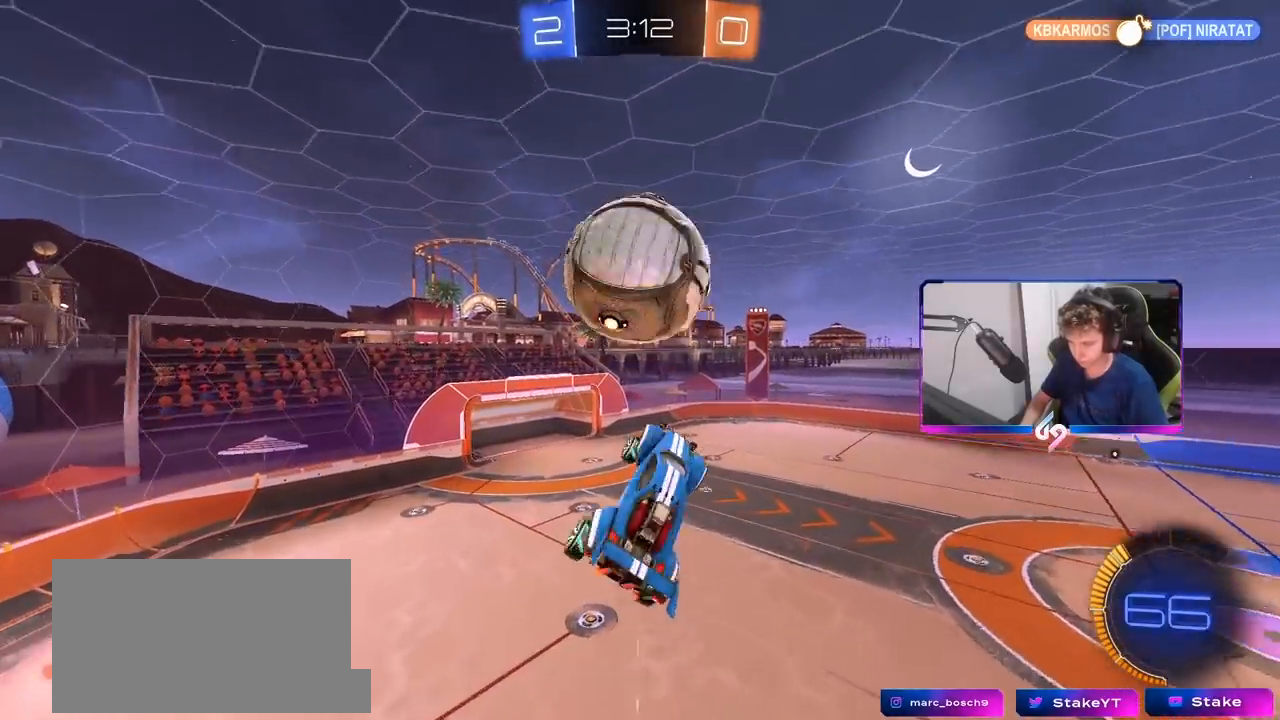
{"keys": ["d", "s"], "mouse": ["left"], "mouse_move": "still", "events": [[133, "a", "down"], [183, "shift", "down"], [233, "mouse_left", "down"], [317, "d", "down"], [367, "a", "up"], [367, "shift", "up"]]}
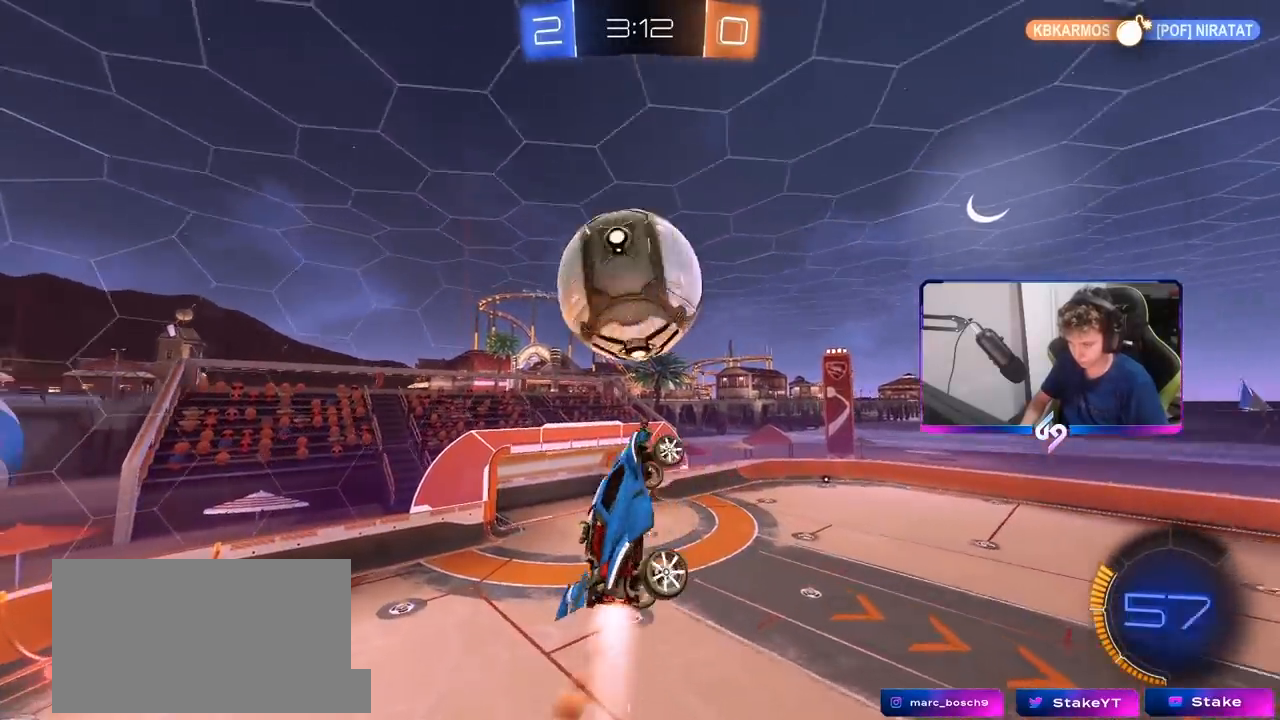
{"keys": ["a"], "mouse": [], "mouse_move": "still", "events": [[17, "s", "up"], [67, "a", "down"], [67, "d", "up"], [67, "s", "down"], [250, "s", "up"], [350, "mouse_left", "up"]]}
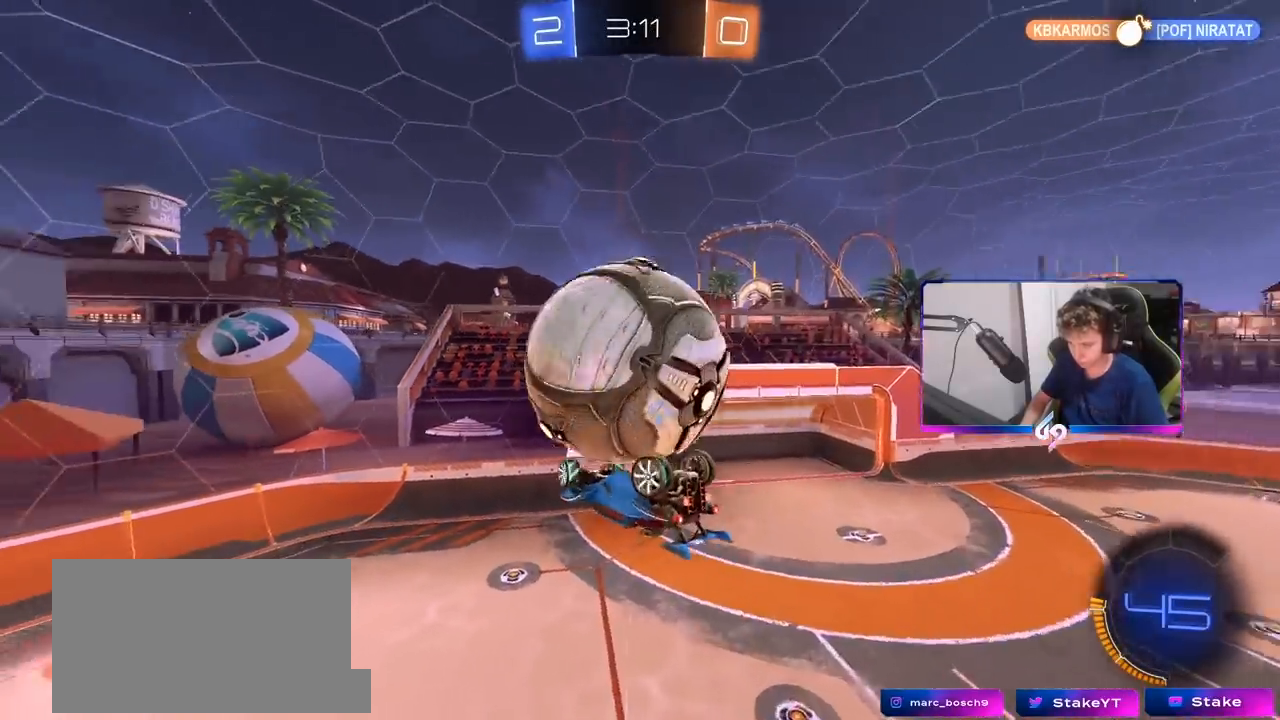
{"keys": ["a", "shift"], "mouse": ["left"], "mouse_move": "still", "events": [[33, "shift", "down"], [267, "s", "down"], [450, "s", "up"], [500, "mouse_left", "down"]]}
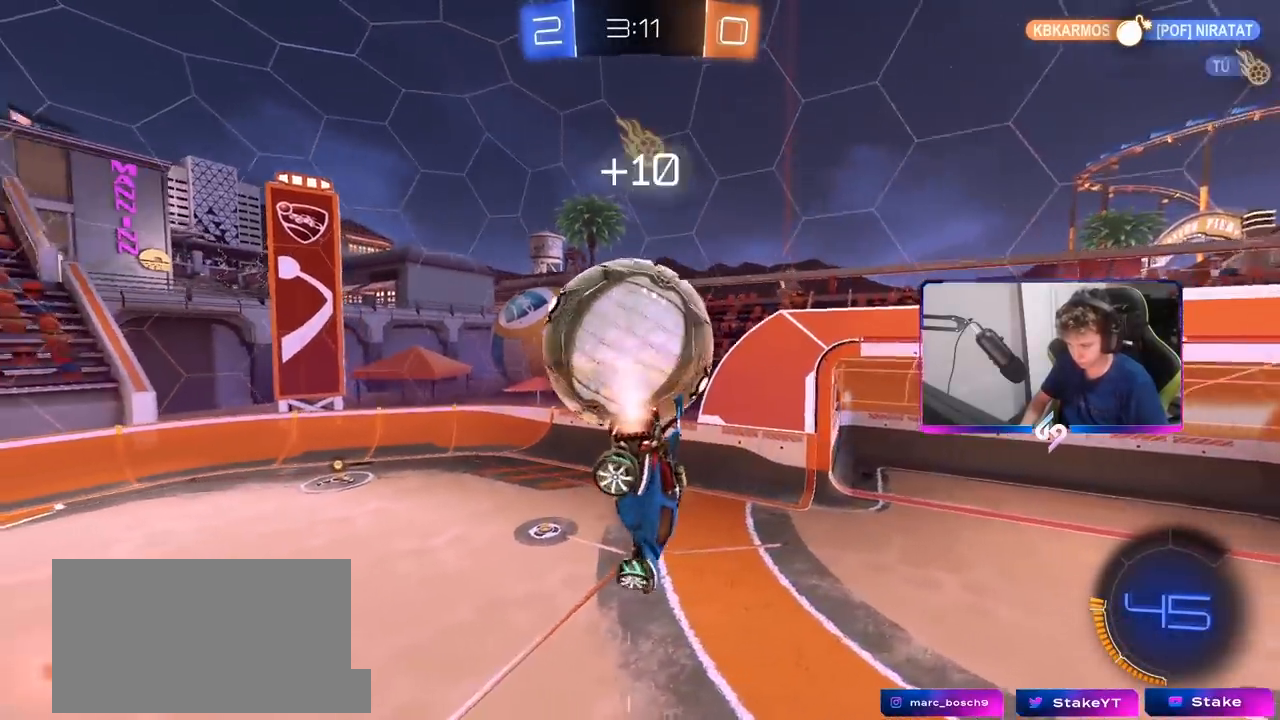
{"keys": ["a", "s", "shift"], "mouse": ["left"], "mouse_move": "still", "events": [[83, "w", "down"], [133, "mouse_right", "down"], [183, "s", "down"], [183, "w", "up"], [383, "mouse_right", "up"]]}
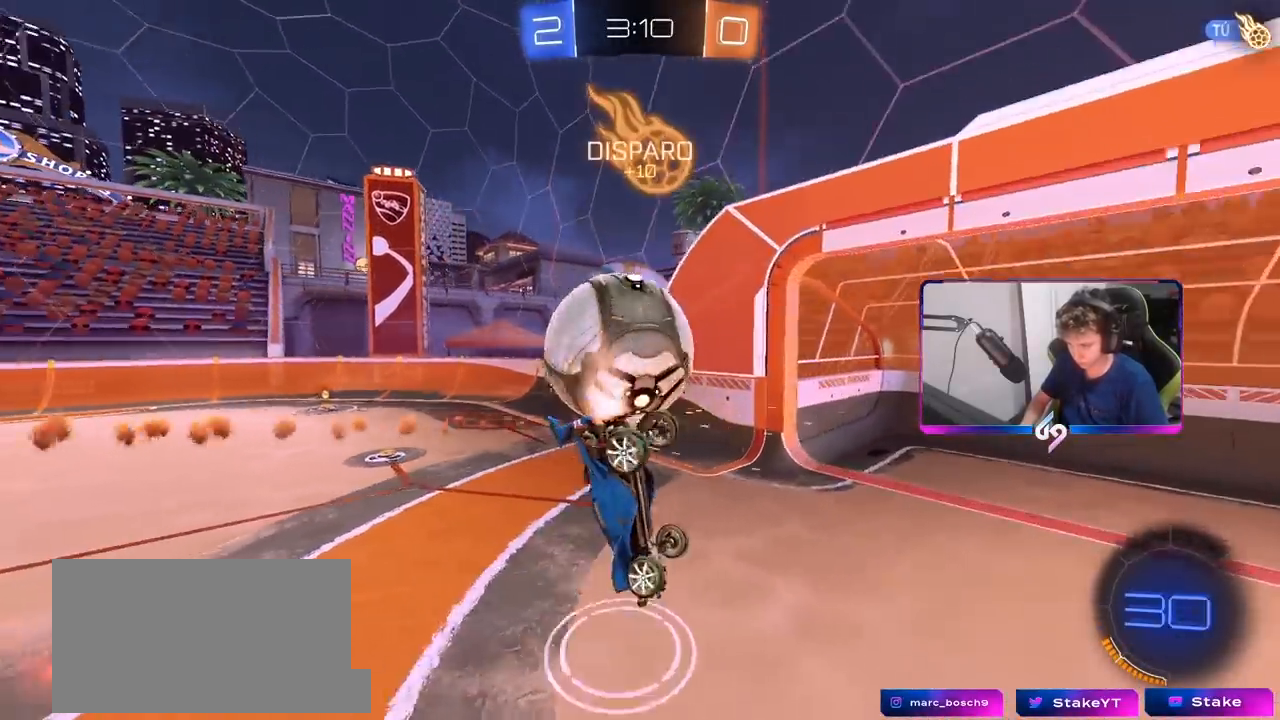
{"keys": ["a", "shift", "w"], "mouse": [], "mouse_move": "still", "events": [[117, "s", "up"], [267, "mouse_left", "up"], [400, "w", "down"]]}
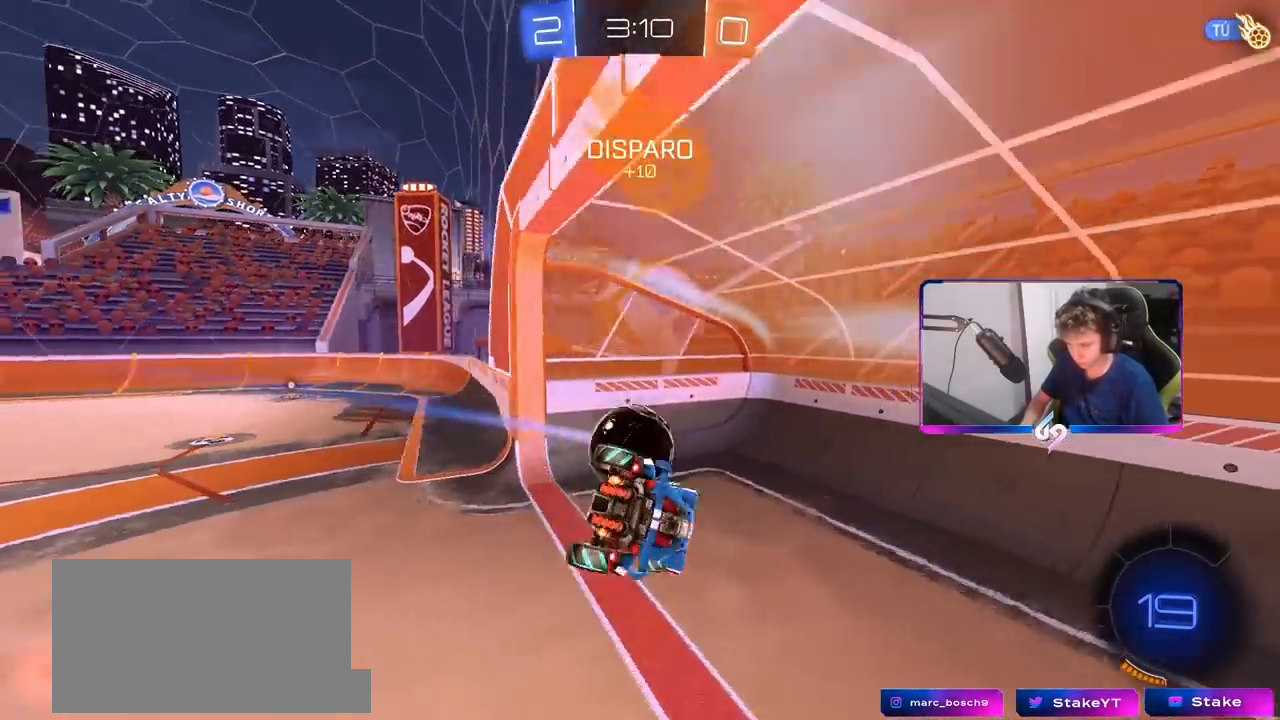
{"keys": ["a", "w"], "mouse": [], "mouse_move": "still", "events": [[133, "shift", "up"], [283, "space", "down"], [417, "space", "up"]]}
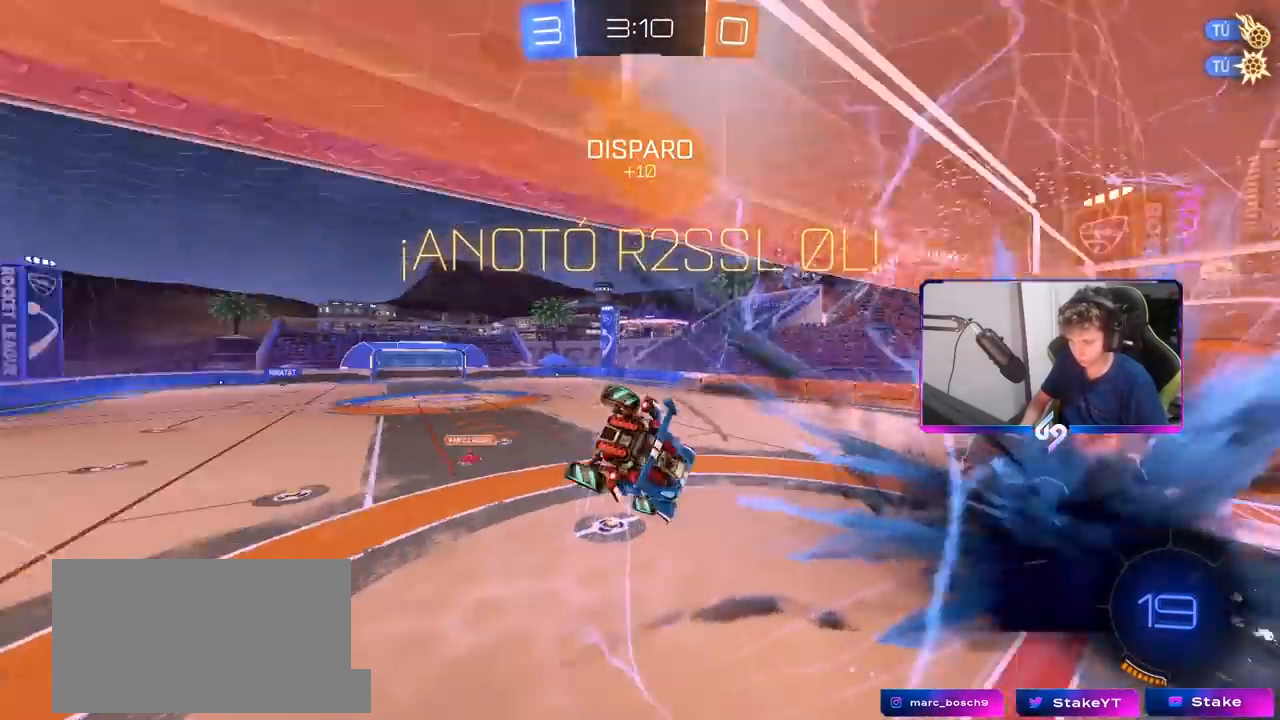
{"keys": ["a"], "mouse": [], "mouse_move": "still", "events": [[150, "a", "up"], [300, "w", "up"], [400, "a", "down"]]}
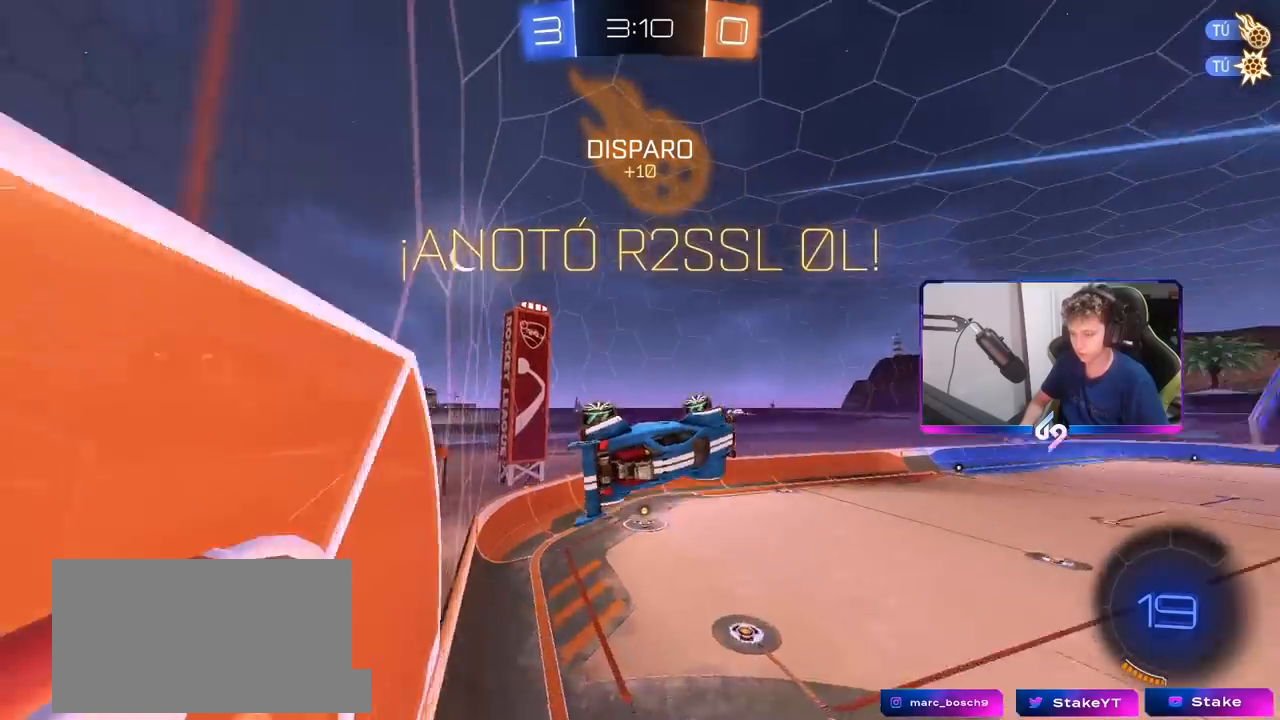
{"keys": ["d", "w"], "mouse": [], "mouse_move": "still", "events": [[117, "shift", "down"], [217, "w", "down"], [450, "a", "up"], [450, "shift", "up"], [500, "d", "down"]]}
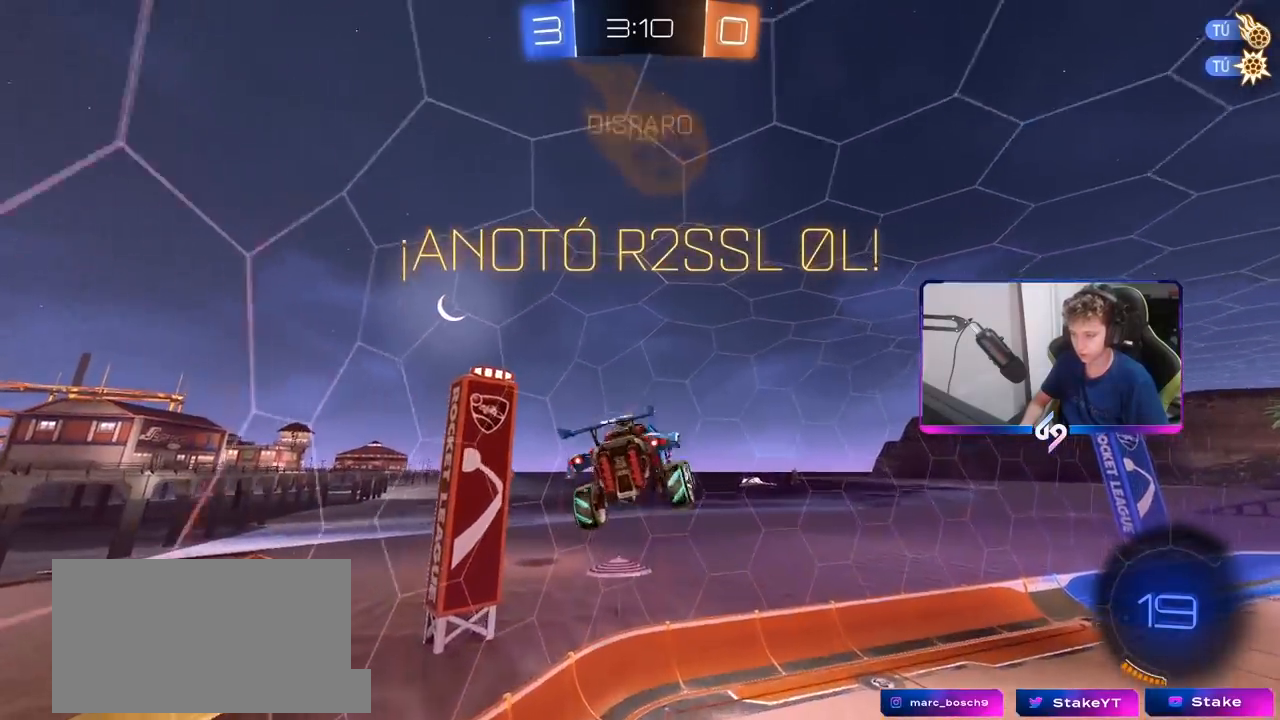
{"keys": ["d", "q"], "mouse": [], "mouse_move": "still", "events": [[100, "q", "down"], [150, "w", "up"], [367, "w", "down"], [417, "w", "up"]]}
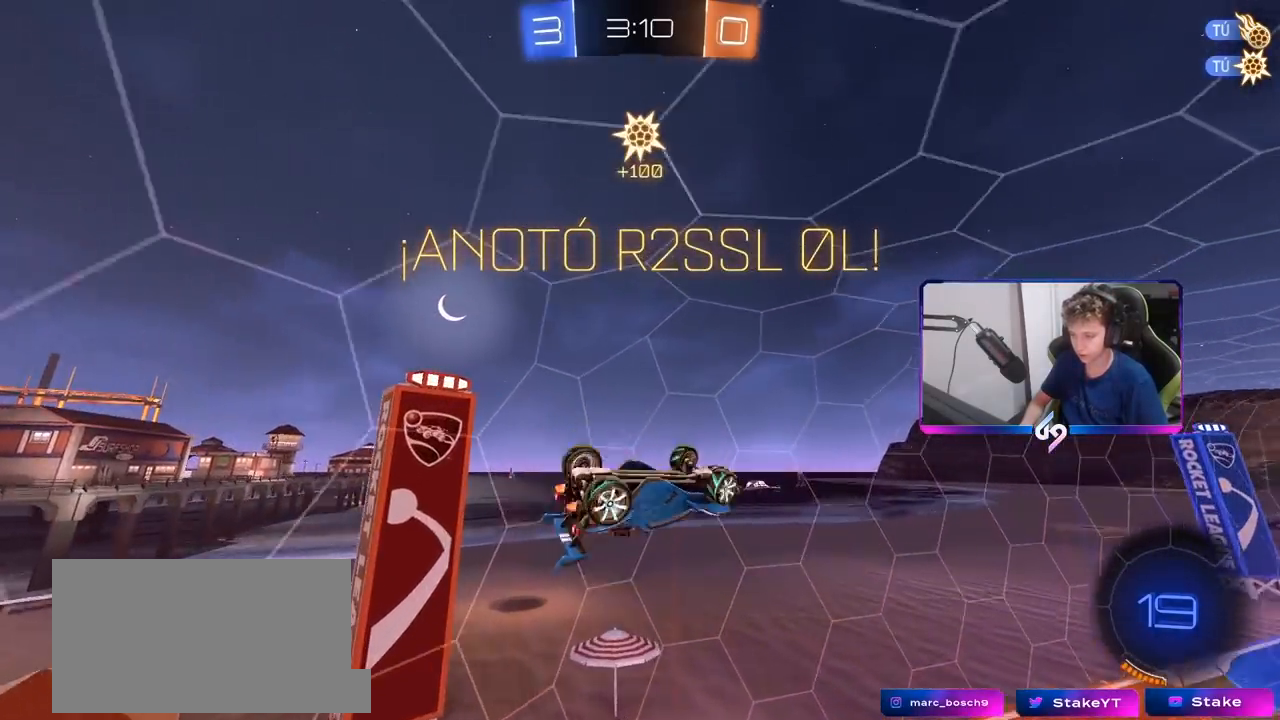
{"keys": ["a"], "mouse": ["left"], "mouse_move": "still", "events": [[50, "d", "up"], [100, "s", "down"], [150, "mouse_left", "down"], [250, "q", "up"], [250, "s", "up"], [433, "a", "down"]]}
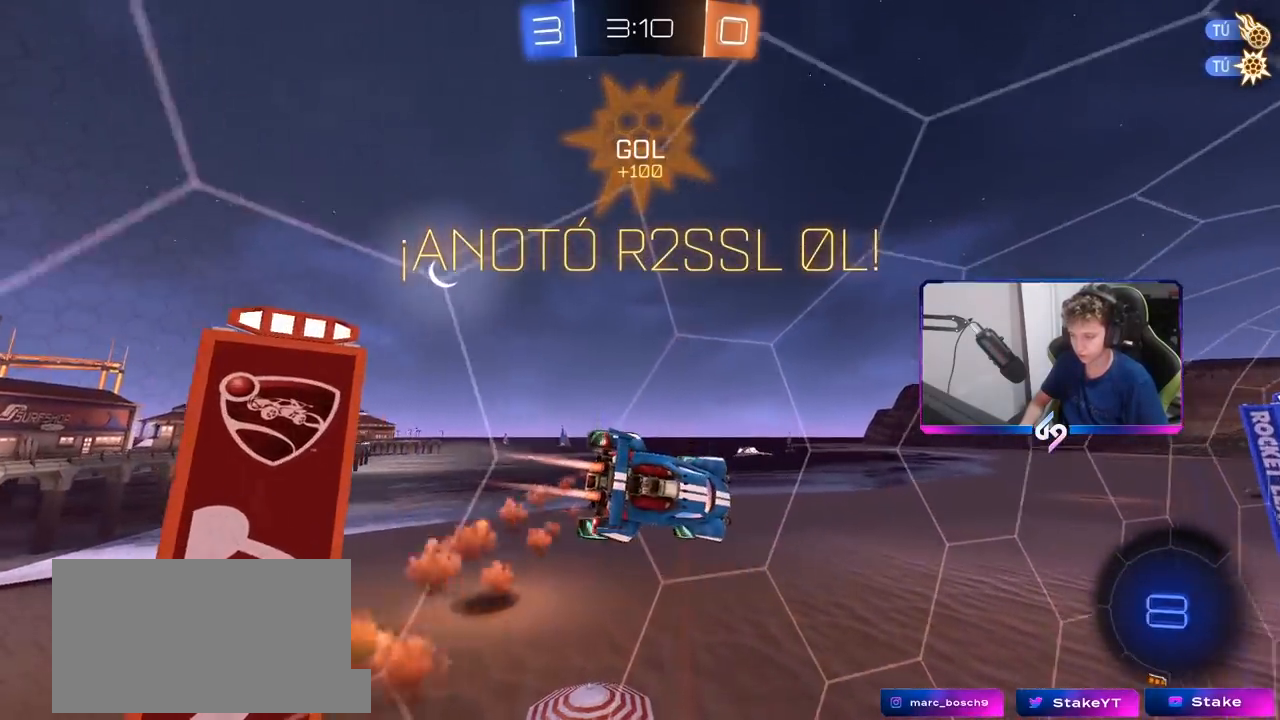
{"keys": ["shift", "w"], "mouse": ["left", "right"], "mouse_move": "still", "events": [[83, "a", "up"], [267, "d", "down"], [267, "shift", "down"], [267, "w", "down"], [417, "mouse_right", "down"], [450, "d", "up"]]}
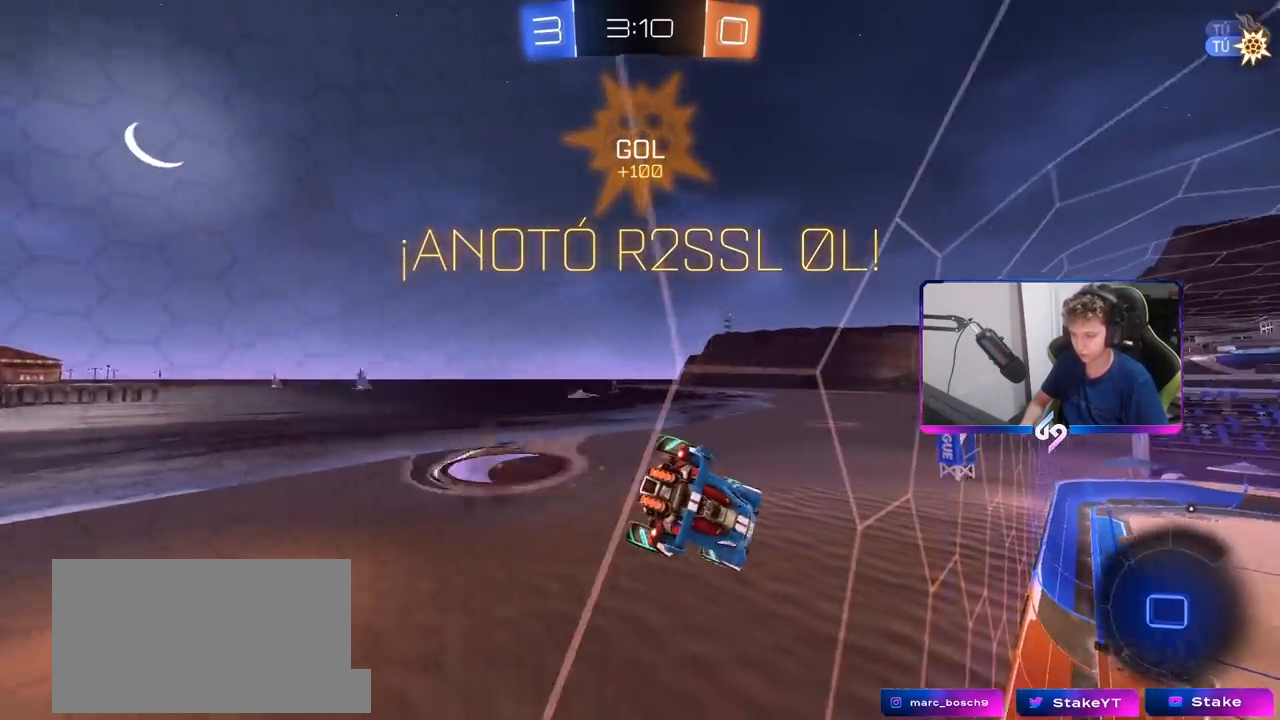
{"keys": ["d", "s", "shift"], "mouse": [], "mouse_move": "still", "events": [[33, "mouse_right", "up"], [83, "mouse_right", "down"], [133, "s", "down"], [133, "w", "up"], [183, "d", "down"], [333, "mouse_left", "up"], [333, "mouse_right", "up"]]}
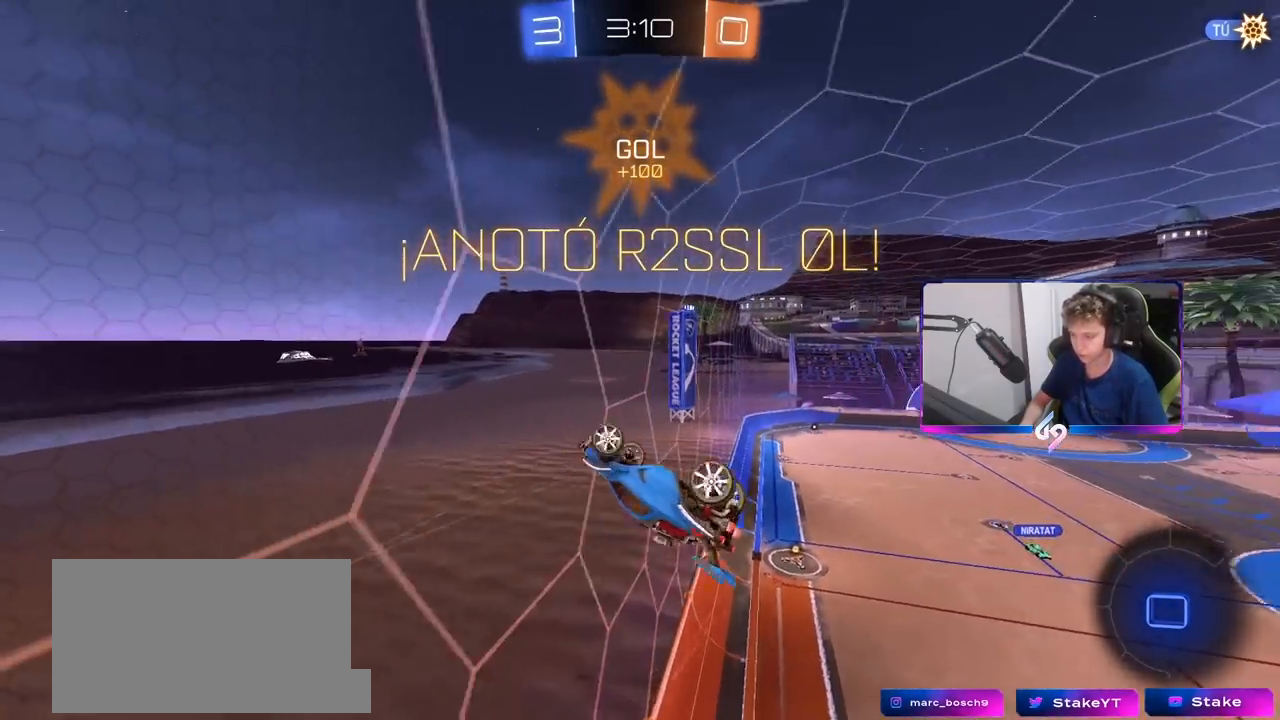
{"keys": [], "mouse": ["right"], "mouse_move": "still", "events": [[117, "s", "up"], [333, "s", "down"], [383, "d", "up"], [383, "s", "up"], [383, "shift", "up"], [433, "mouse_right", "down"]]}
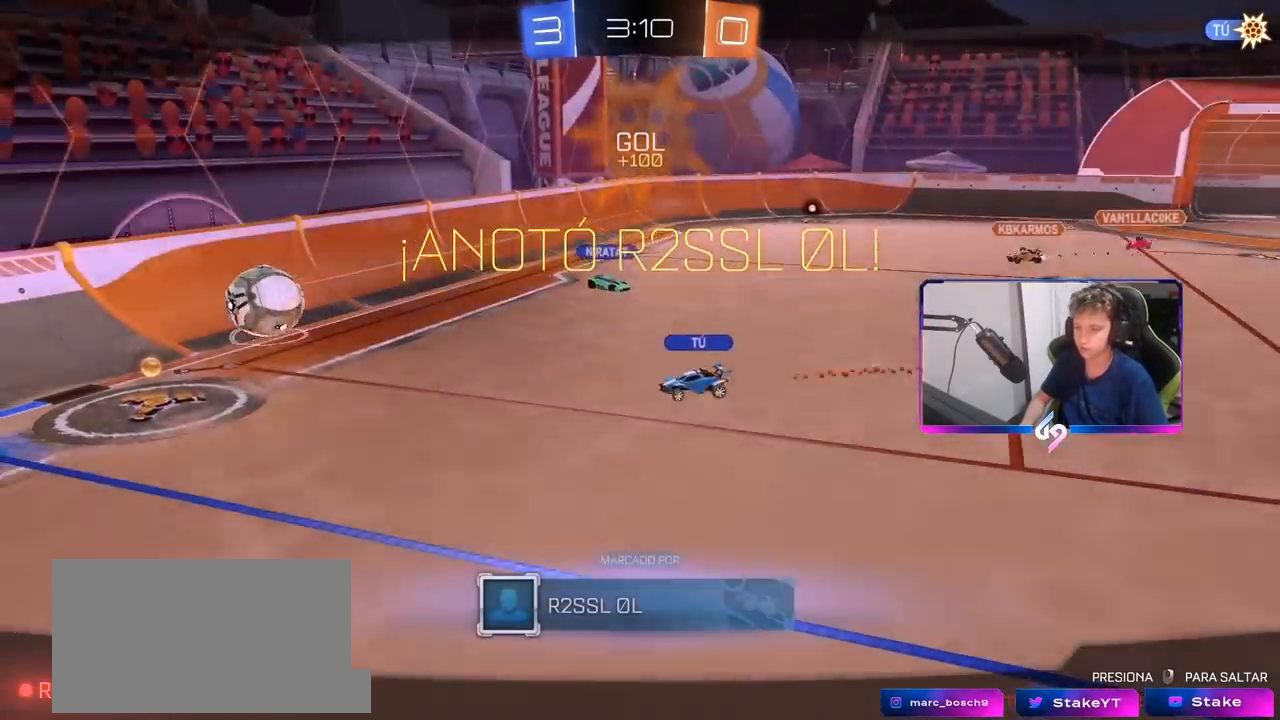
{"keys": [], "mouse": [], "mouse_move": "still", "events": [[33, "tab", "down"], [183, "mouse_right", "up"], [267, "mouse_right", "down"], [350, "tab", "up"], [450, "mouse_right", "up"]]}
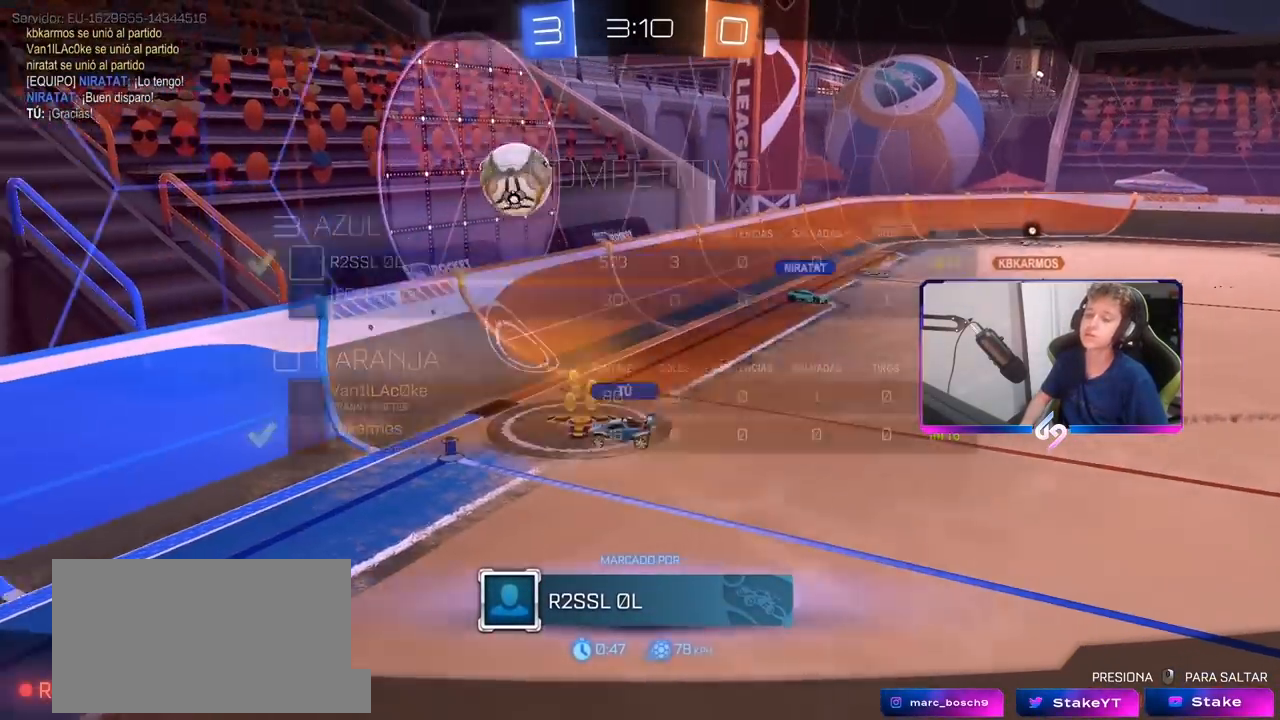
{"keys": [], "mouse": [], "mouse_move": "still", "events": []}
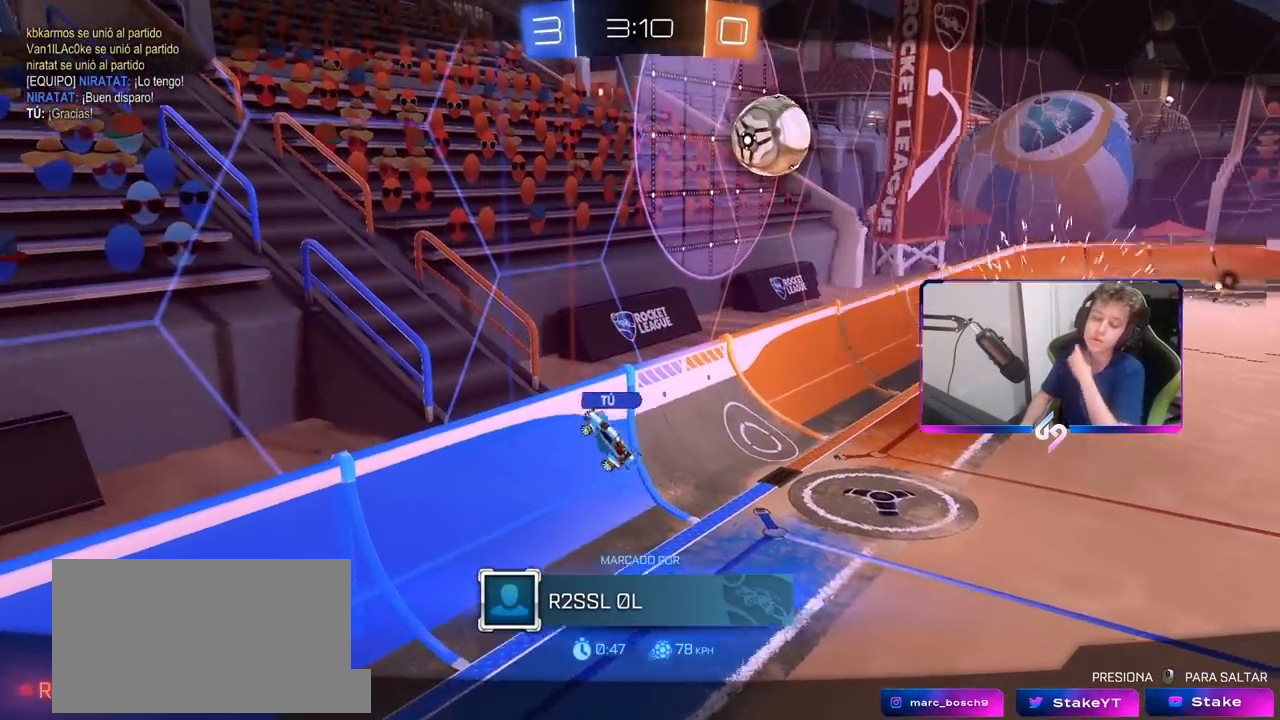
{"keys": [], "mouse": [], "mouse_move": "still", "events": []}
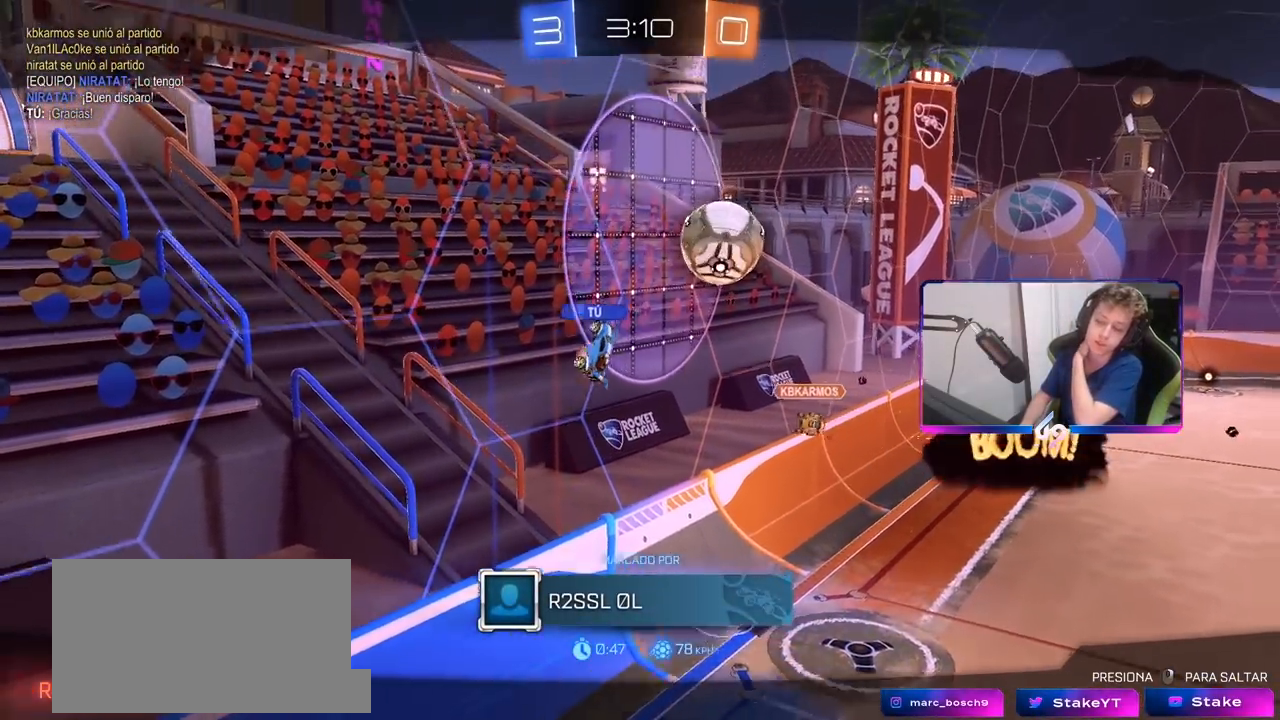
{"keys": [], "mouse": [], "mouse_move": "still", "events": []}
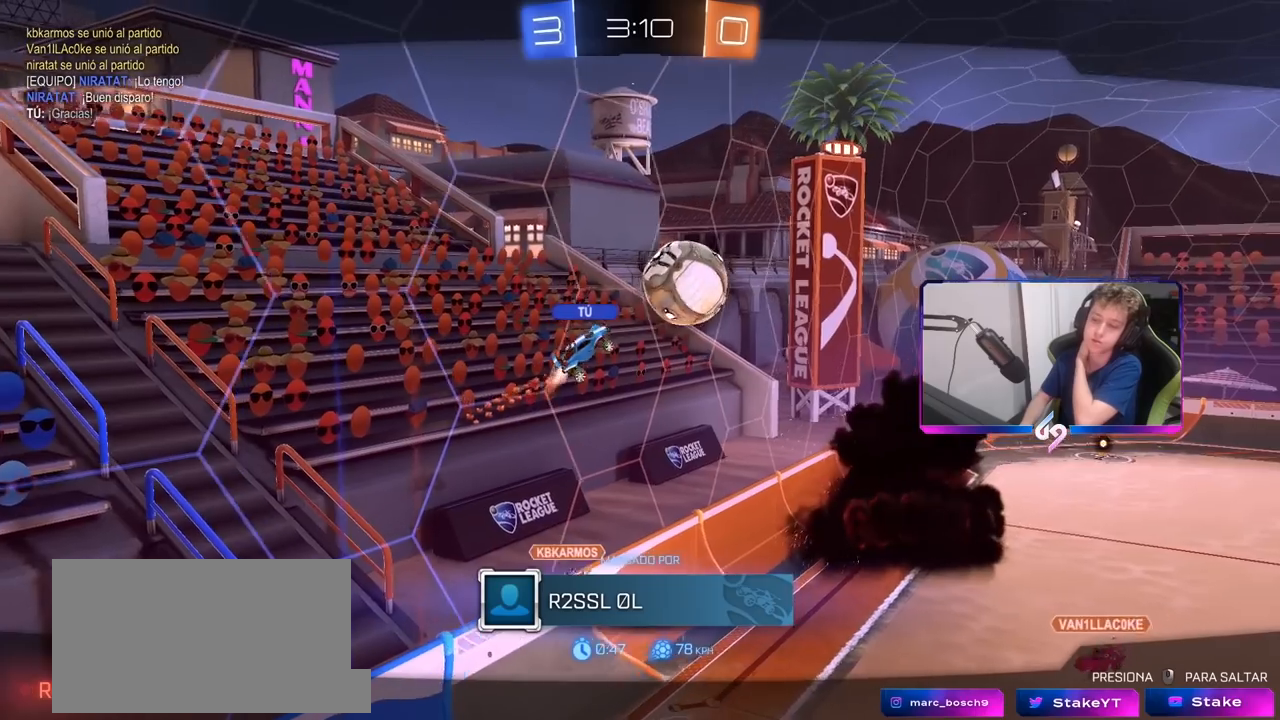
{"keys": [], "mouse": [], "mouse_move": "still", "events": []}
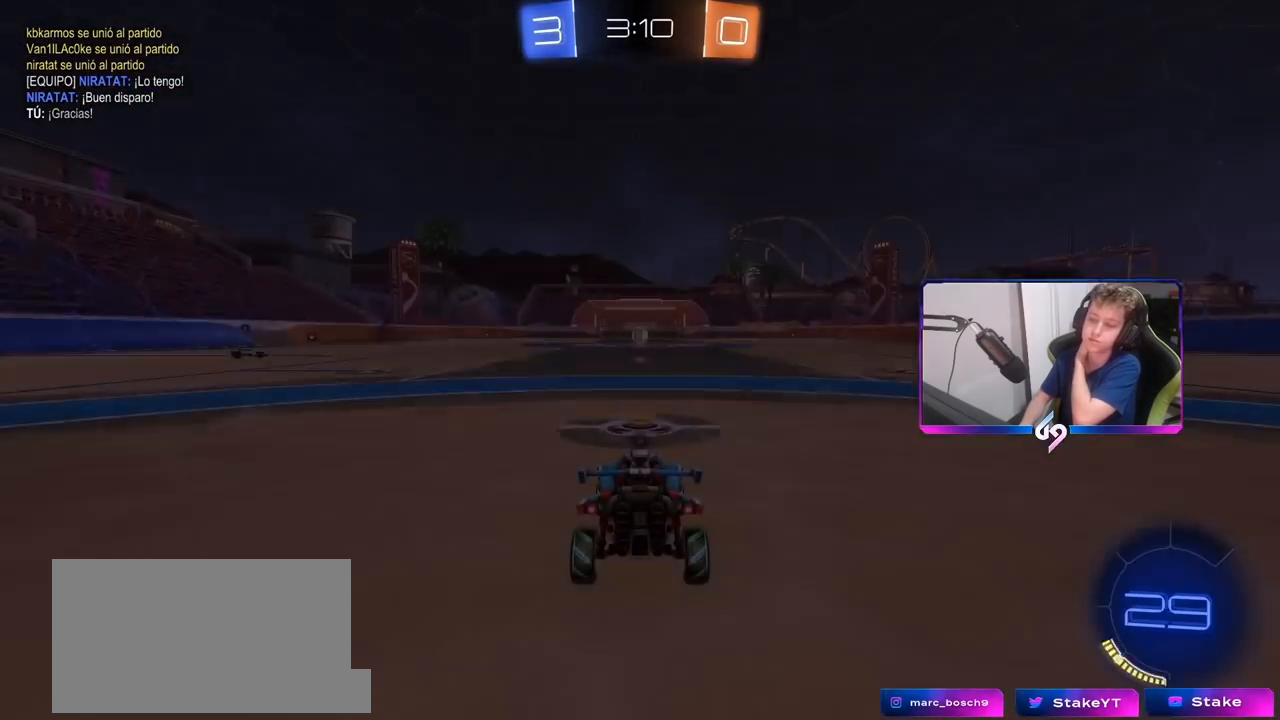
{"keys": [], "mouse": [], "mouse_move": "still", "events": []}
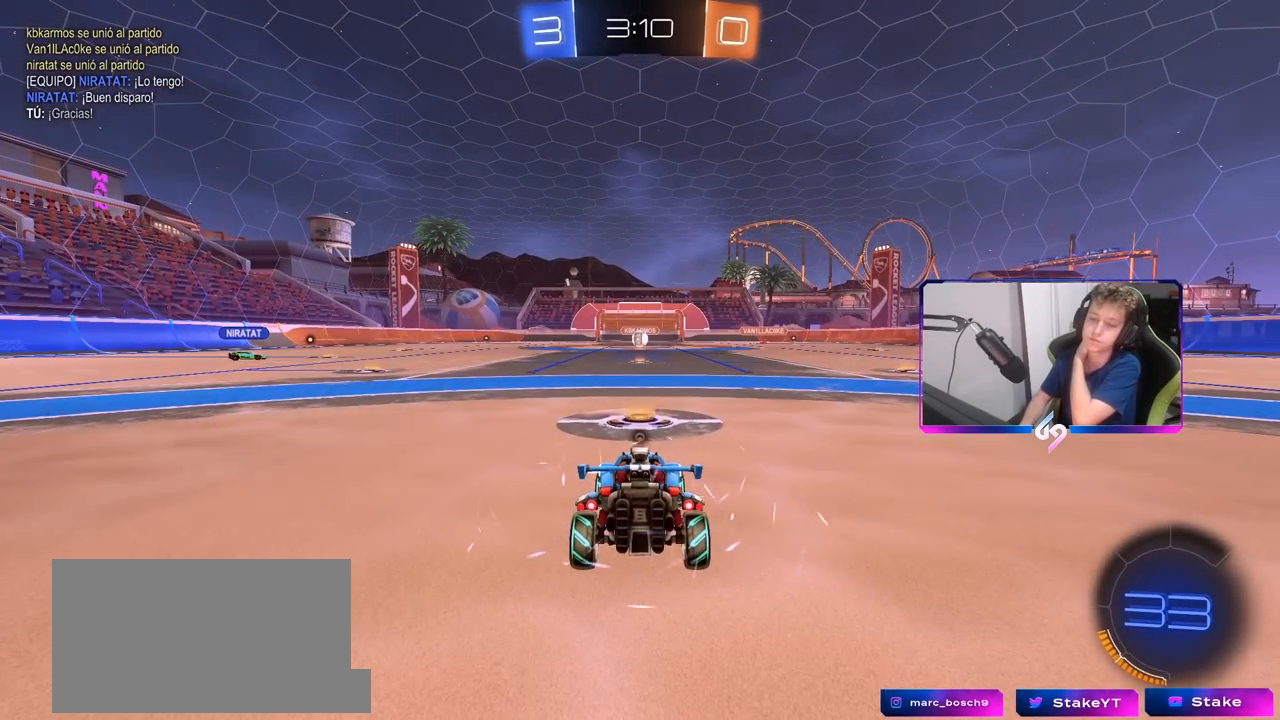
{"keys": [], "mouse": [], "mouse_move": "still", "events": []}
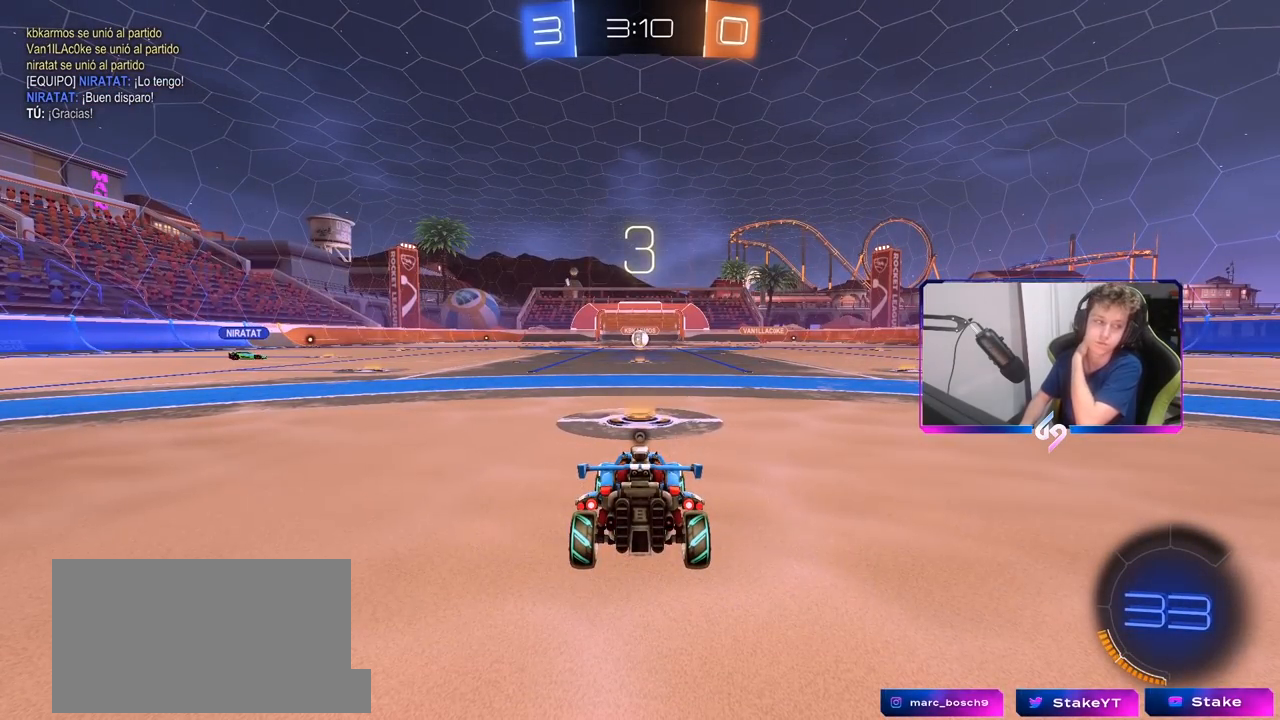
{"keys": [], "mouse": [], "mouse_move": "still", "events": []}
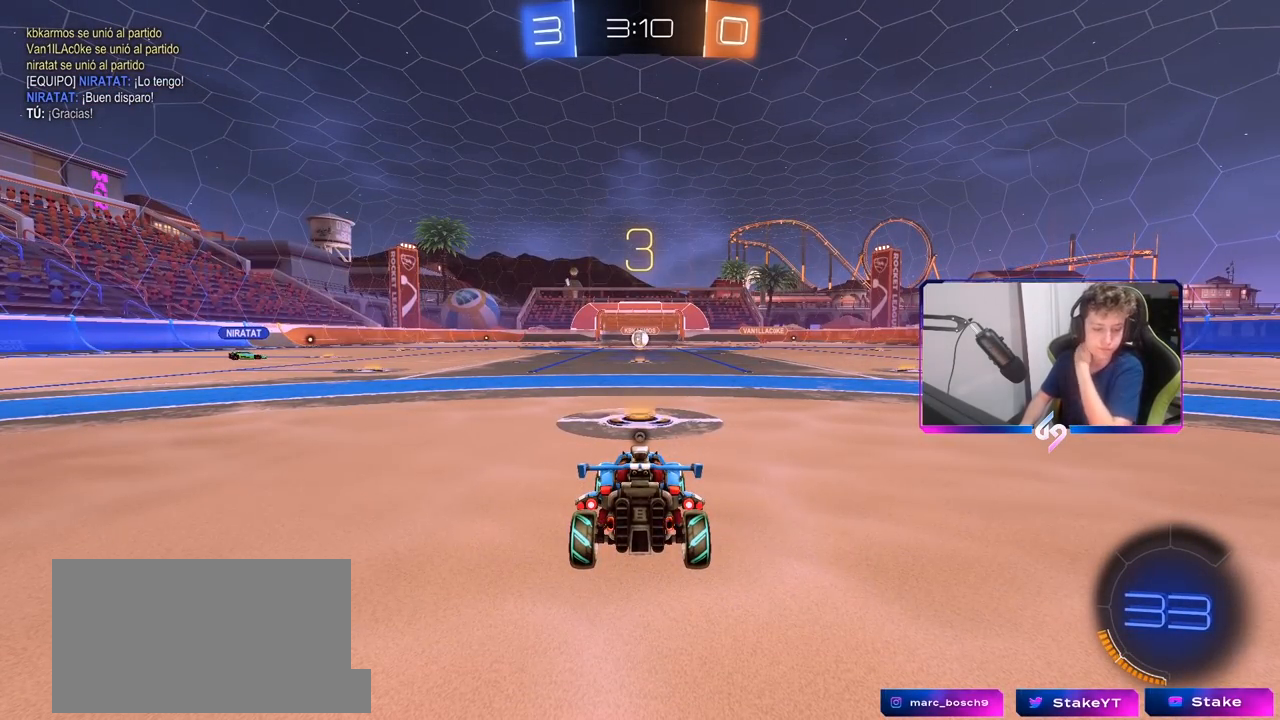
{"keys": [], "mouse": ["wheel"], "mouse_move": "still", "events": [[433, "mouse_wheel", "down"]]}
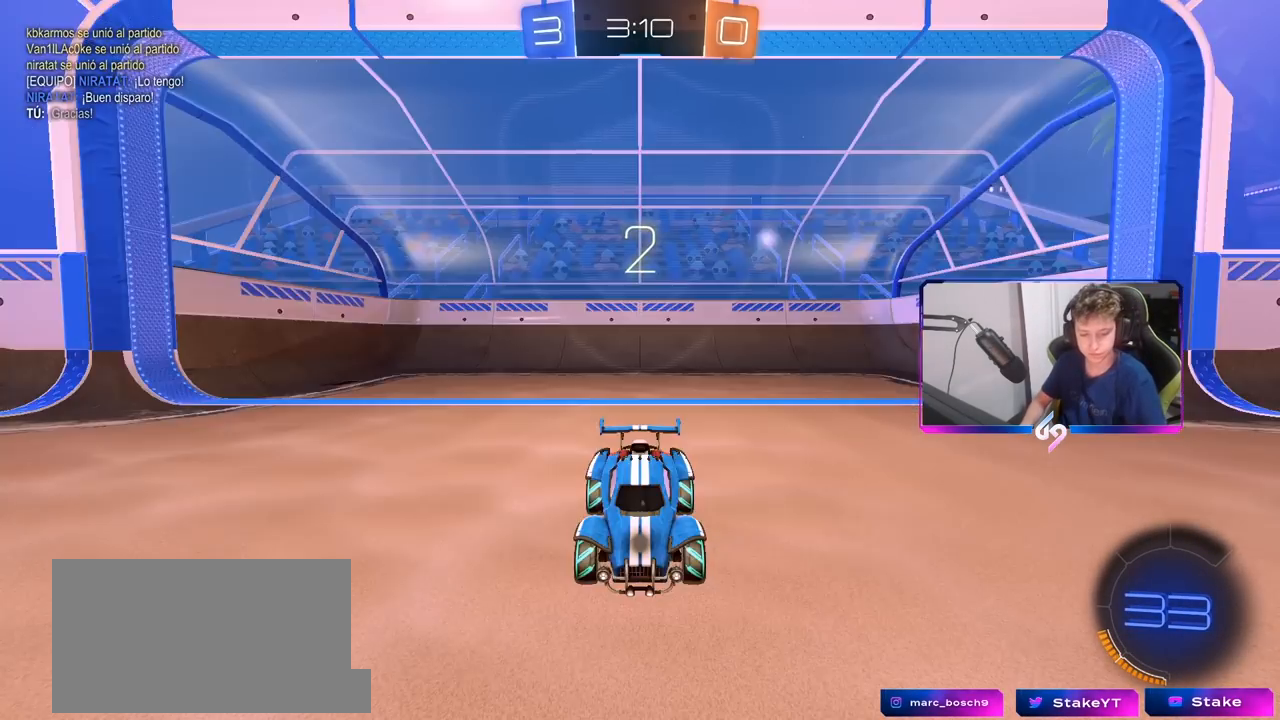
{"keys": [], "mouse": [], "mouse_move": "still", "events": [[117, "mouse_wheel", "up"], [167, "mouse_wheel", "down"], [217, "z", "down"], [317, "mouse_wheel", "up"], [317, "x", "down"], [367, "z", "up"], [450, "x", "up"]]}
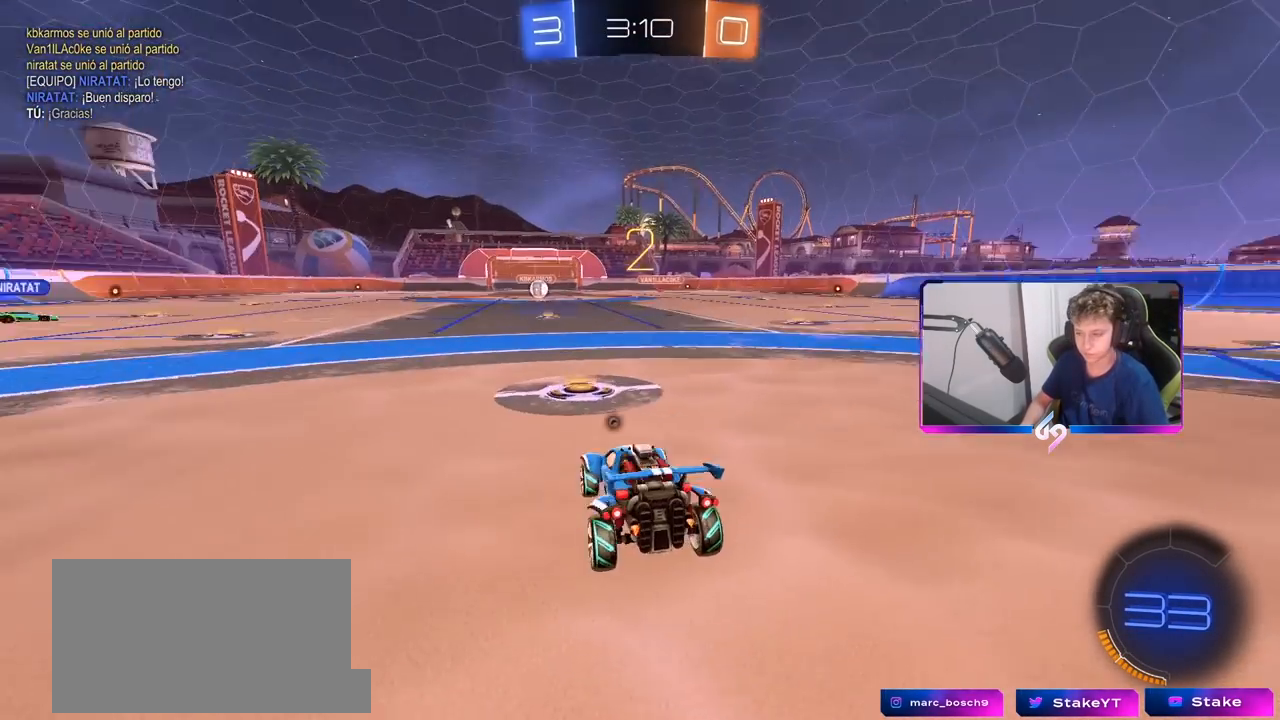
{"keys": ["tab", "w"], "mouse": ["wheel"], "mouse_move": "right", "events": [[133, "tab", "down"], [233, "mouse_wheel", "down"], [417, "mouse_wheel", "up"], [467, "mouse_wheel", "down"], [467, "w", "down"]]}